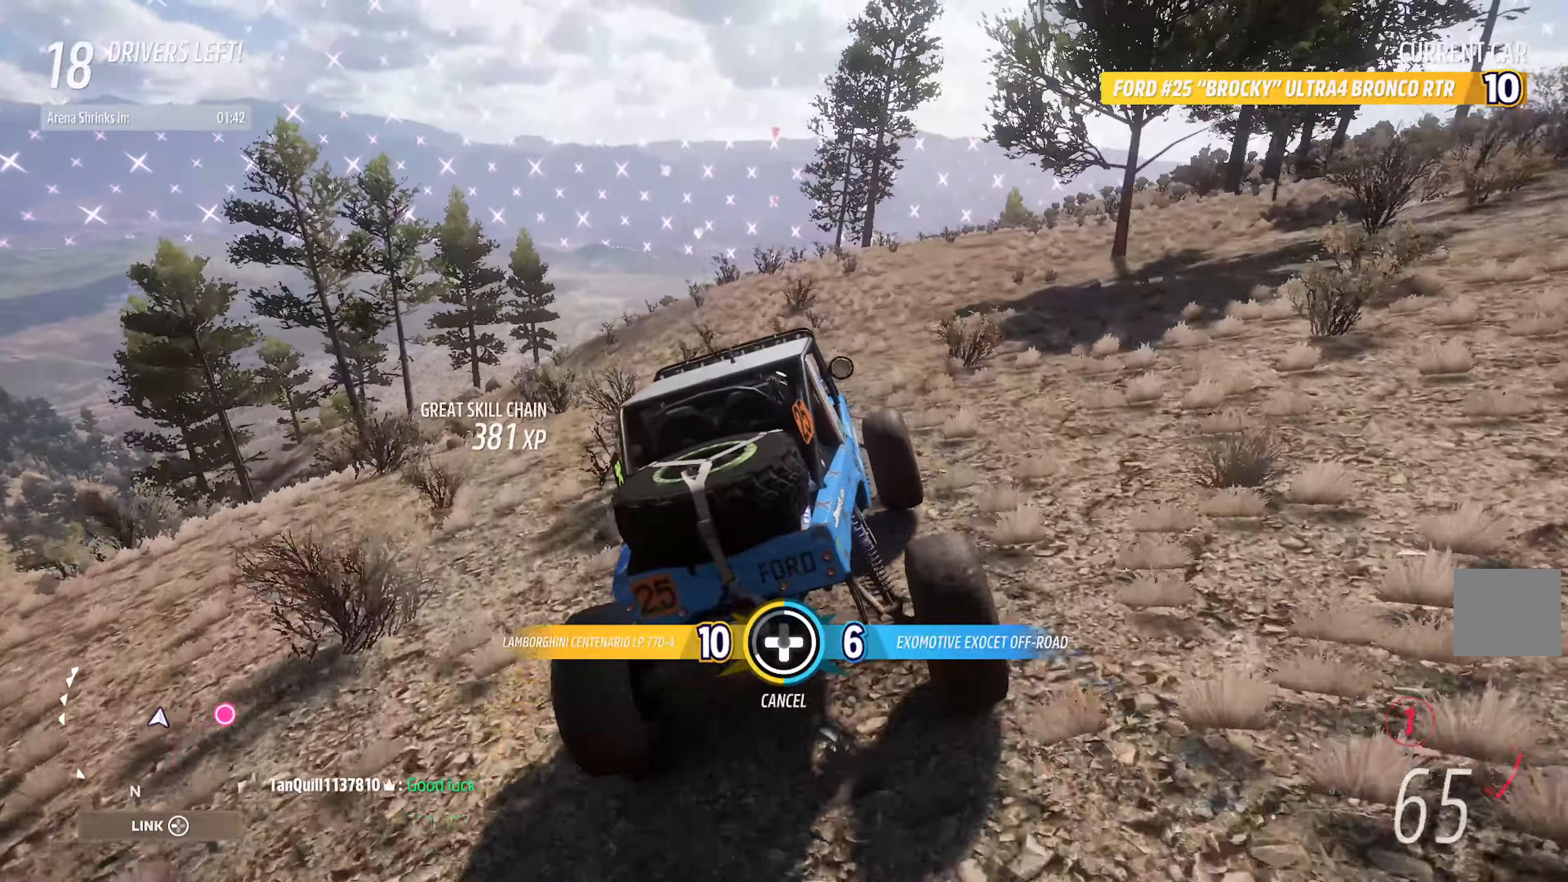
Gameplay with a controller (Xbox layout); each line is a JSON object with the inputs held at the frame after it. "events" lists button and stick changes between this image and that frame as [ms after this image, input, new state], when the widget could be followed in between.
{"buttons": ["A"], "left_stick": "center", "right_stick": "center", "events": [[17, "left_stick", "center"], [134, "R2", "down"], [167, "left_stick", "left"], [267, "R2", "up"], [317, "left_stick", "center"]]}
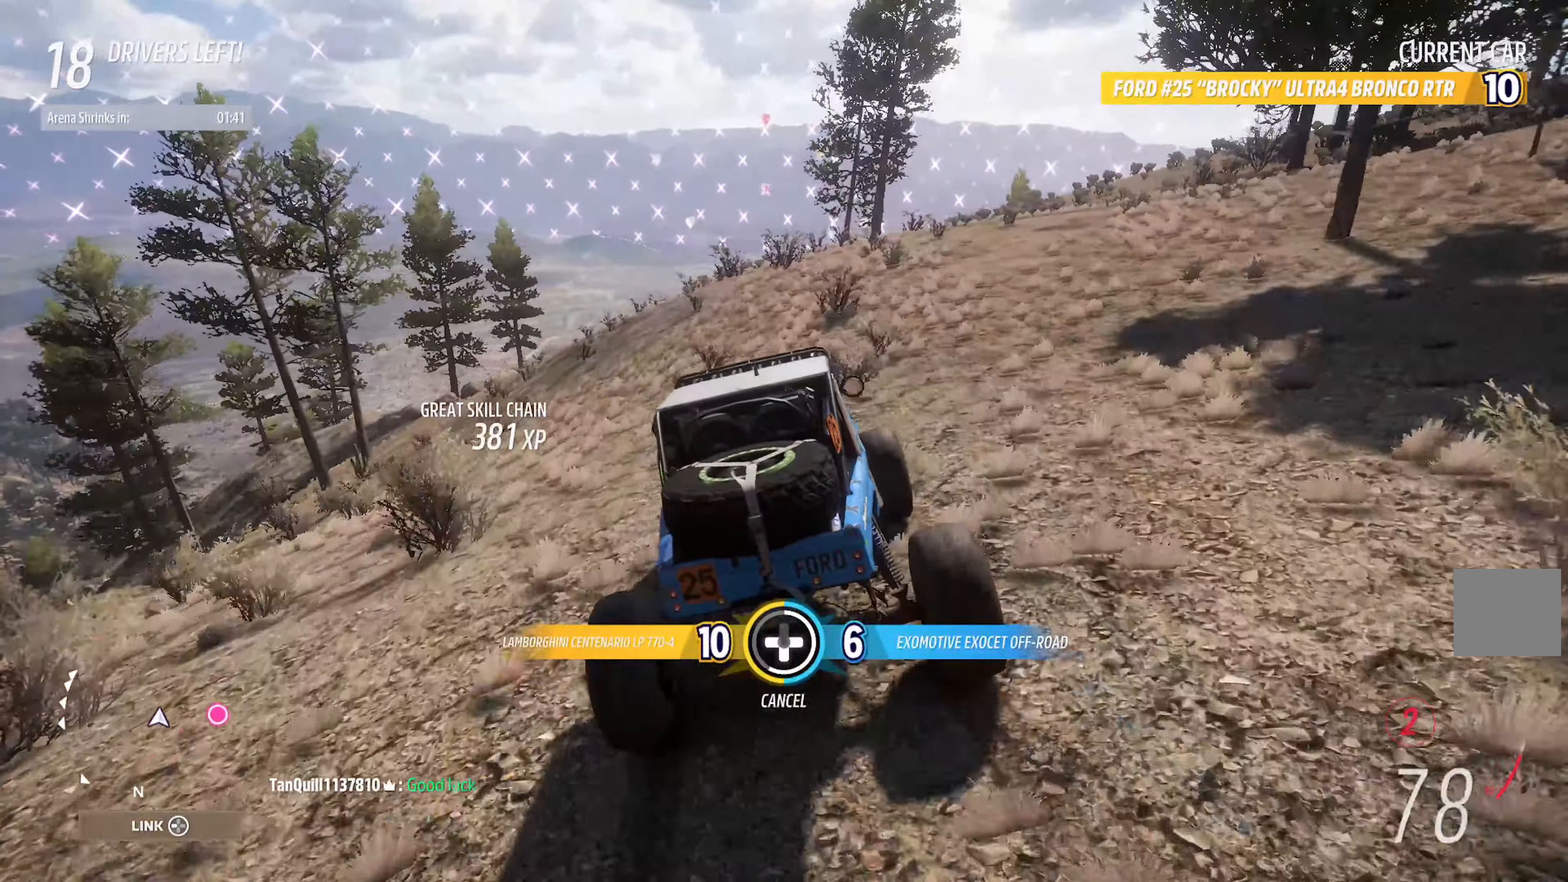
{"buttons": [], "left_stick": "center", "right_stick": "center", "events": [[184, "A", "up"], [350, "DPAD_DOWN", "down"], [434, "DPAD_DOWN", "up"]]}
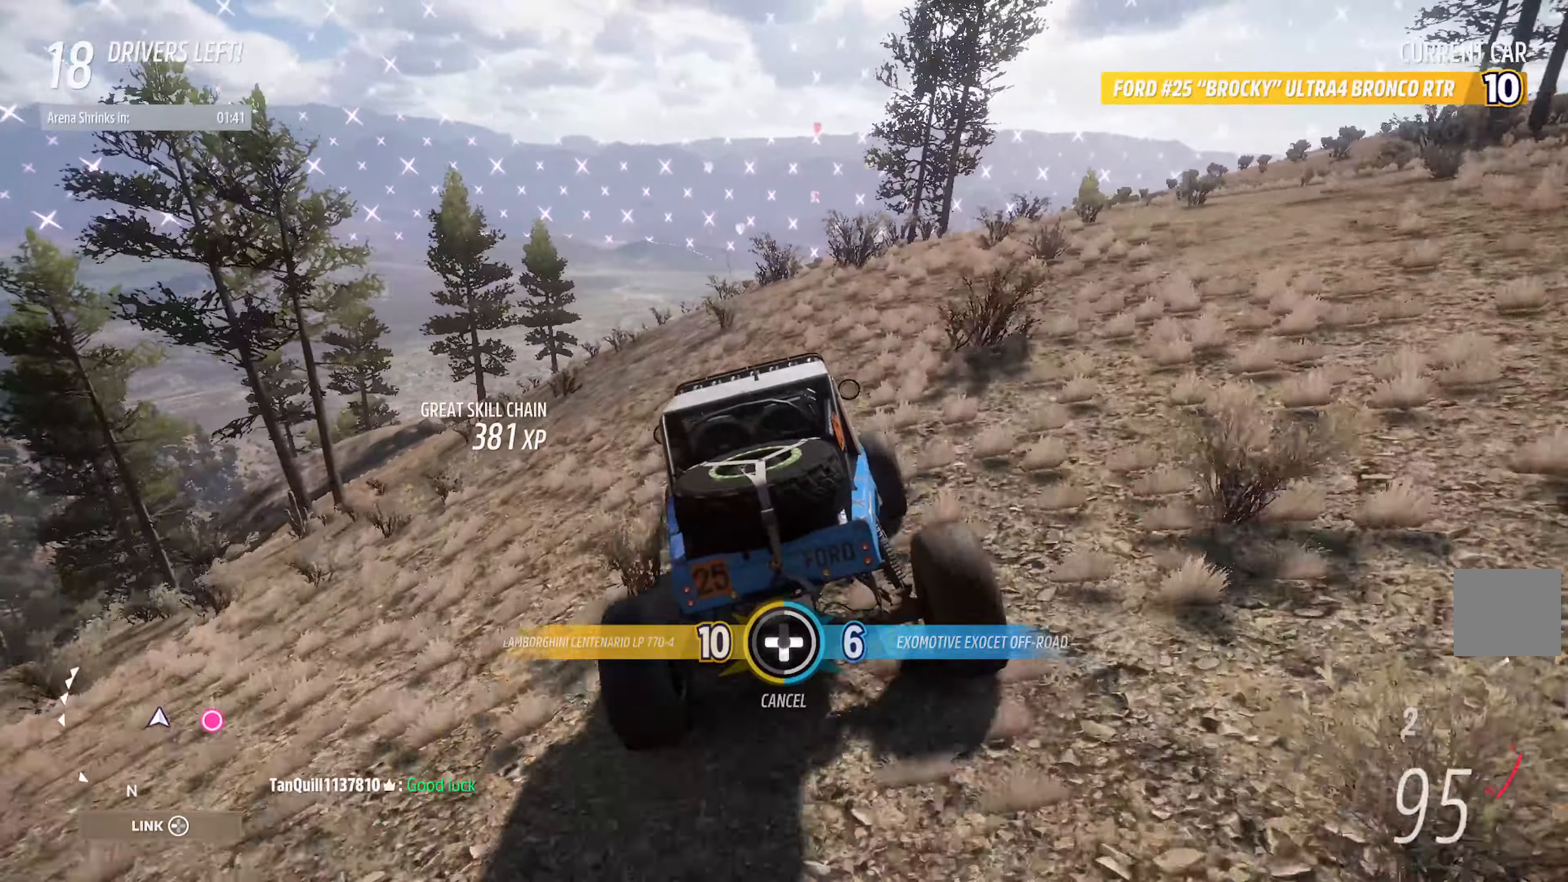
{"buttons": ["X"], "left_stick": "center", "right_stick": "center"}
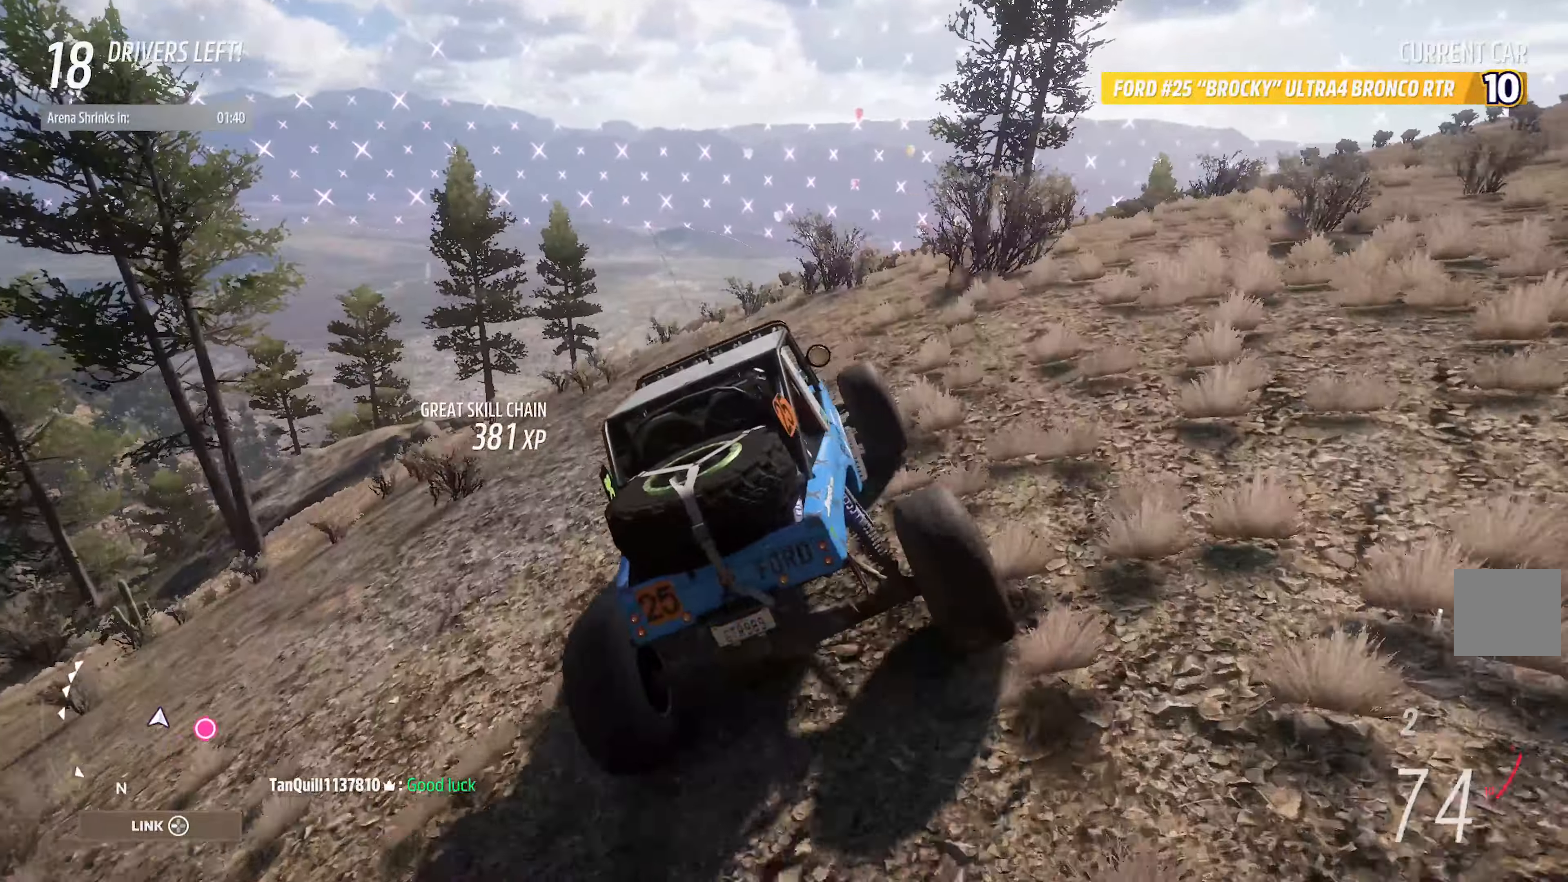
{"buttons": ["X"], "left_stick": "center", "right_stick": "center", "events": [[100, "left_stick", "left"], [500, "left_stick", "center"]]}
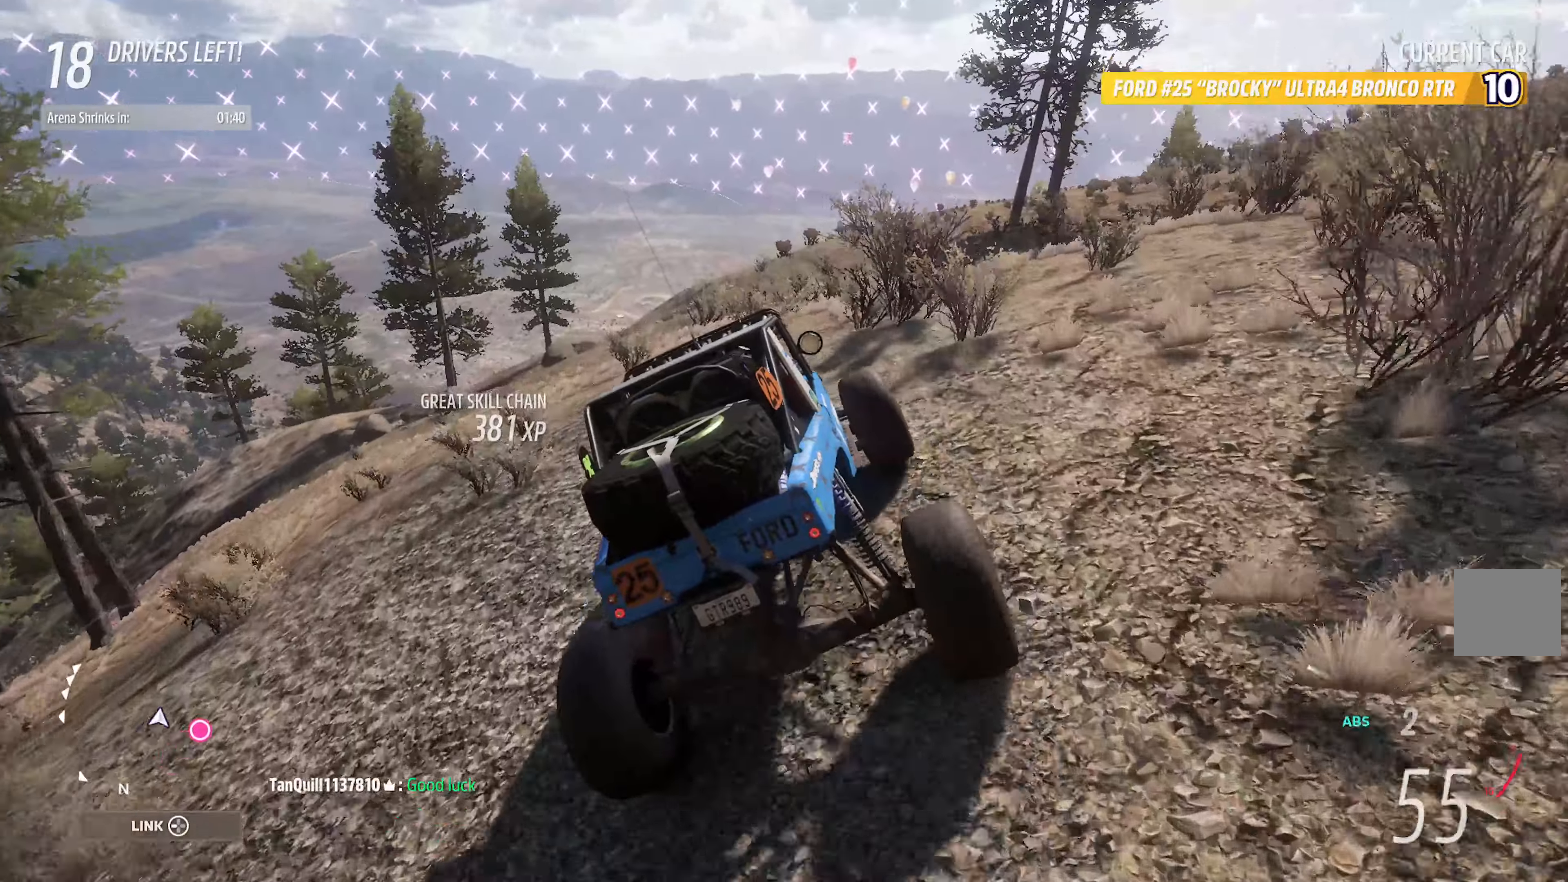
{"buttons": ["X"], "left_stick": "center", "right_stick": "center", "events": [[50, "X", "up"], [83, "left_stick", "left"], [283, "X", "down"], [483, "left_stick", "center"]]}
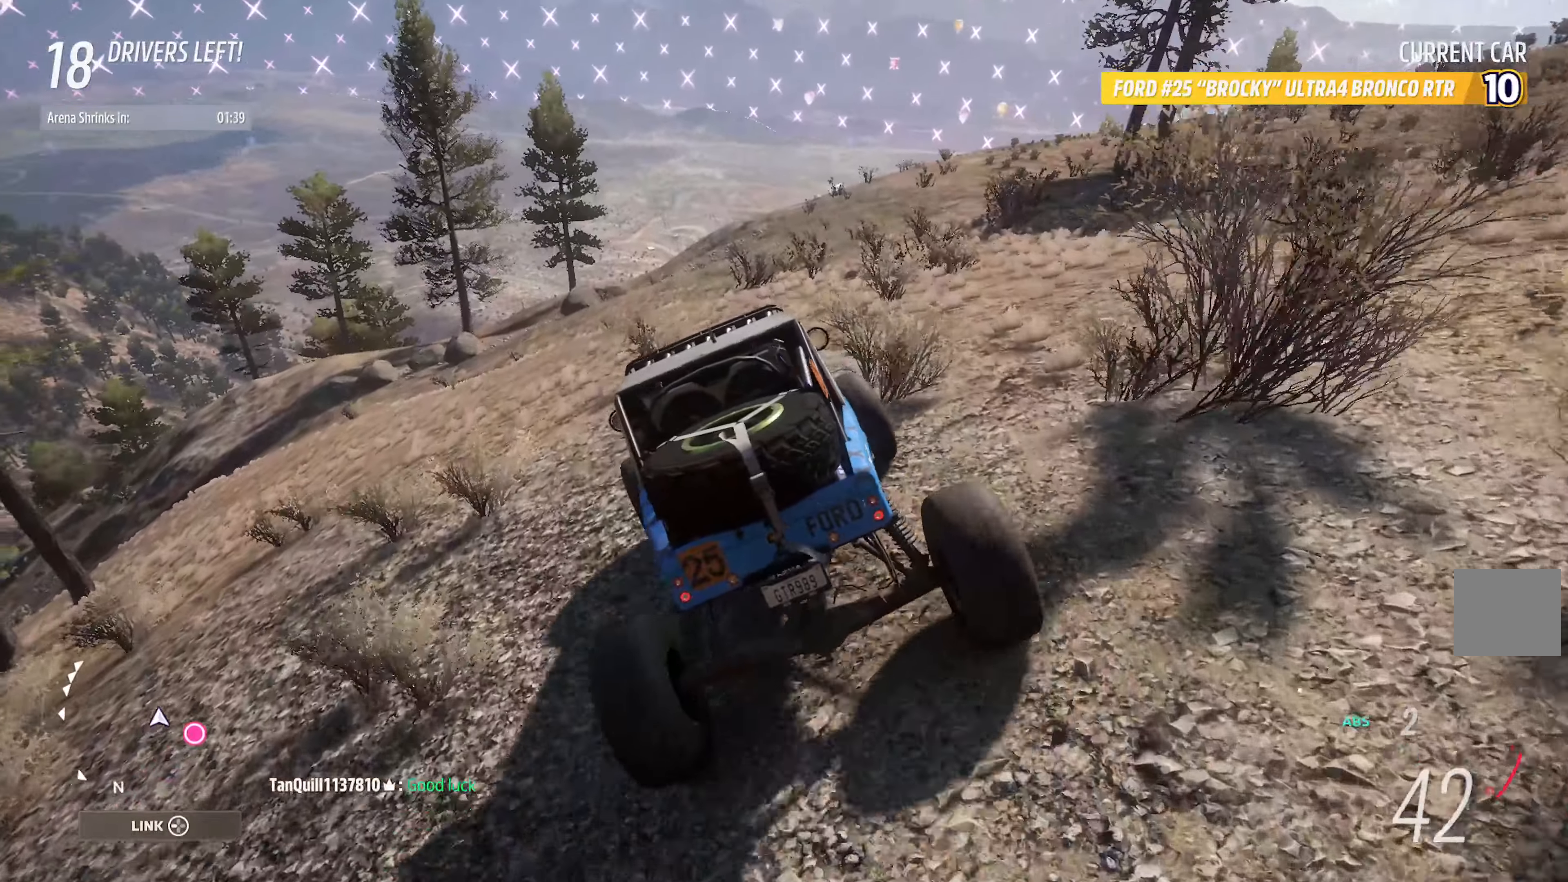
{"buttons": ["X", "L1"], "left_stick": "center", "right_stick": "center", "events": [[150, "left_stick", "left"], [266, "L1", "down"], [366, "left_stick", "center"]]}
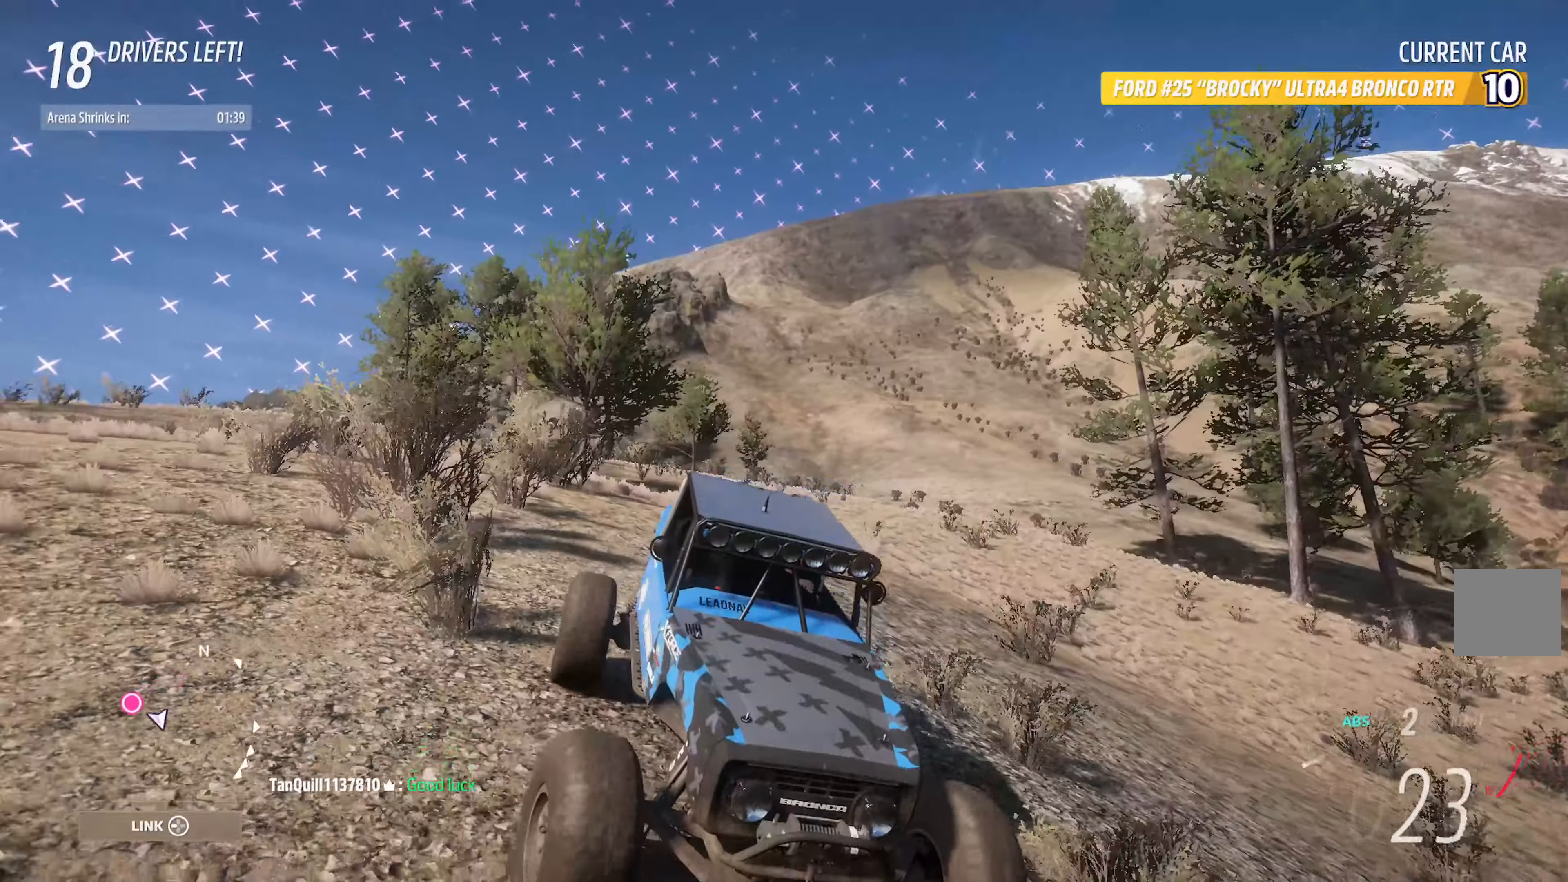
{"buttons": ["X", "L1"], "left_stick": "center", "right_stick": "center", "events": [[150, "left_stick", "left"], [333, "left_stick", "center"]]}
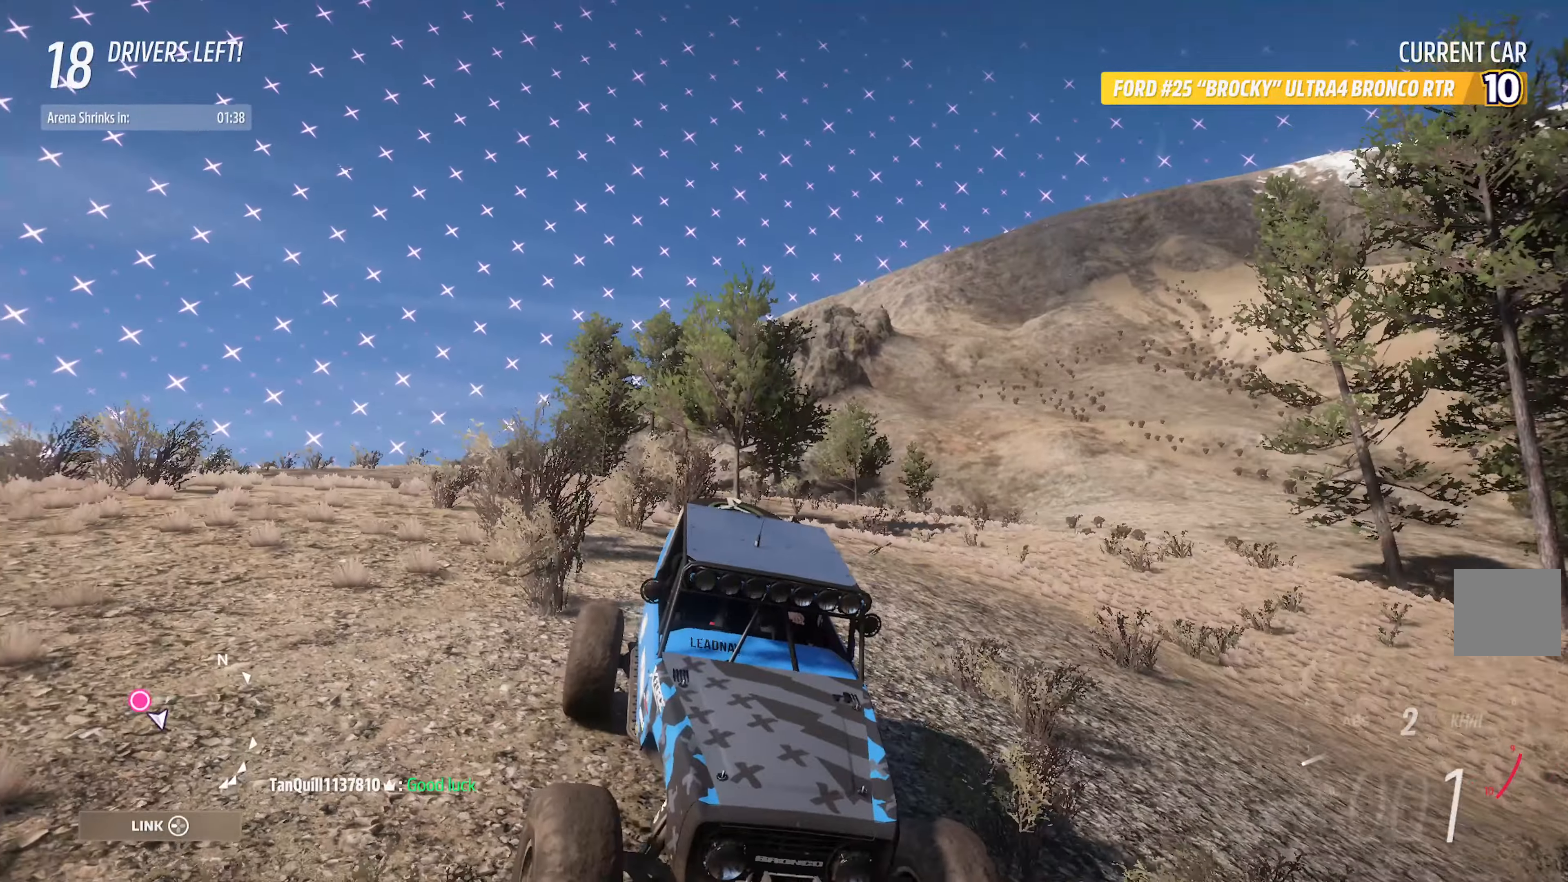
{"buttons": ["L1"], "left_stick": "center", "right_stick": "center", "events": [[33, "L2", "down"], [33, "X", "up"], [66, "left_stick", "left"], [266, "L2", "up"], [383, "left_stick", "center"]]}
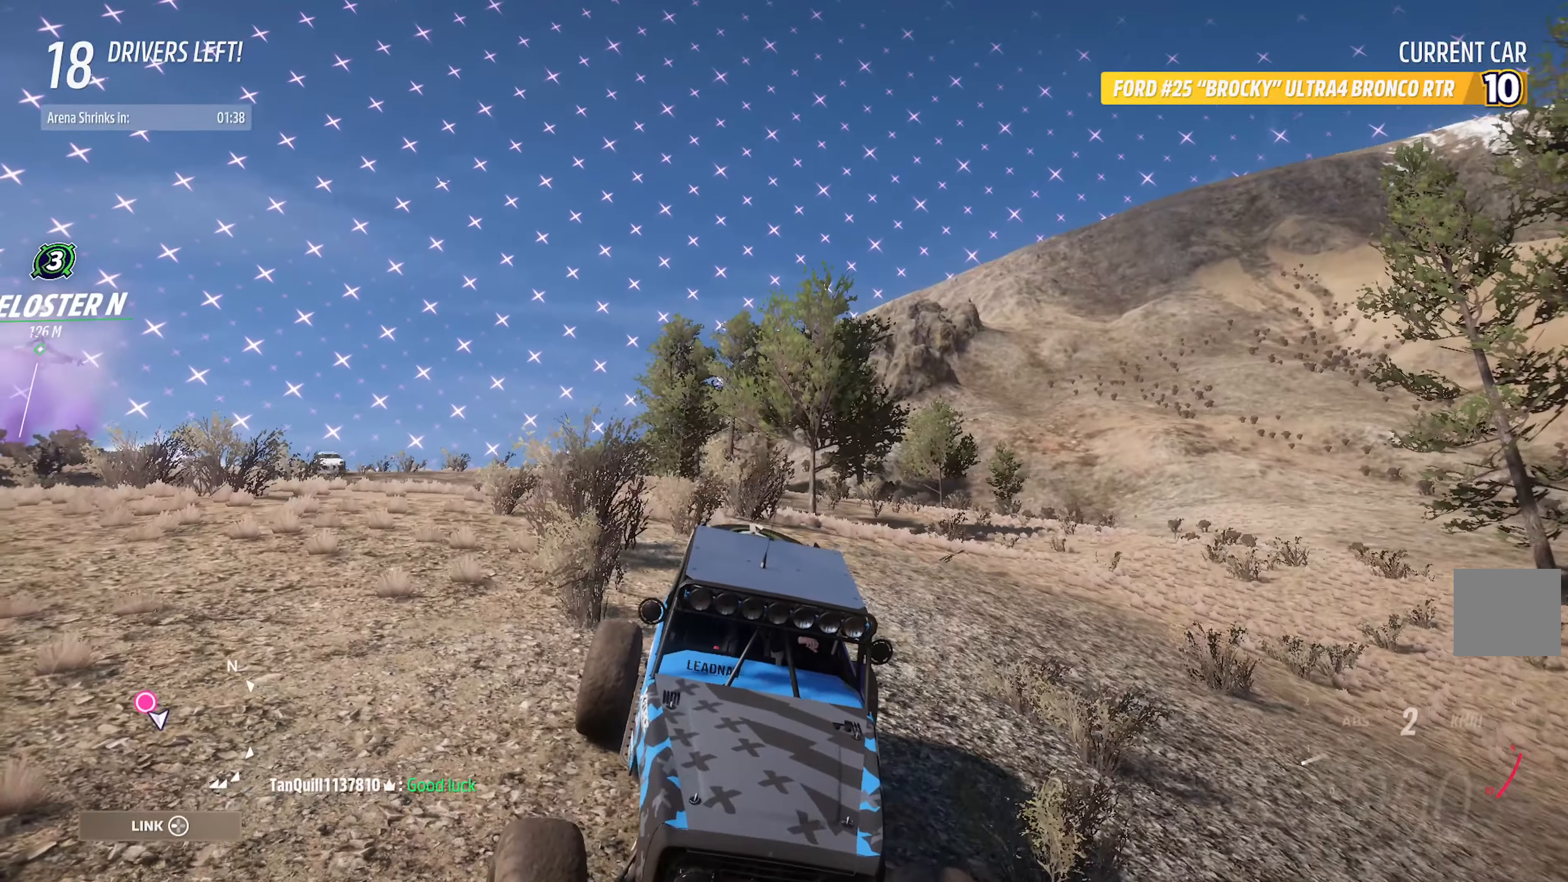
{"buttons": ["L1"], "left_stick": "up-left", "right_stick": "center", "events": [[16, "A", "down"], [33, "left_stick", "left"], [316, "A", "up"], [350, "left_stick", "center"], [433, "left_stick", "up-left"]]}
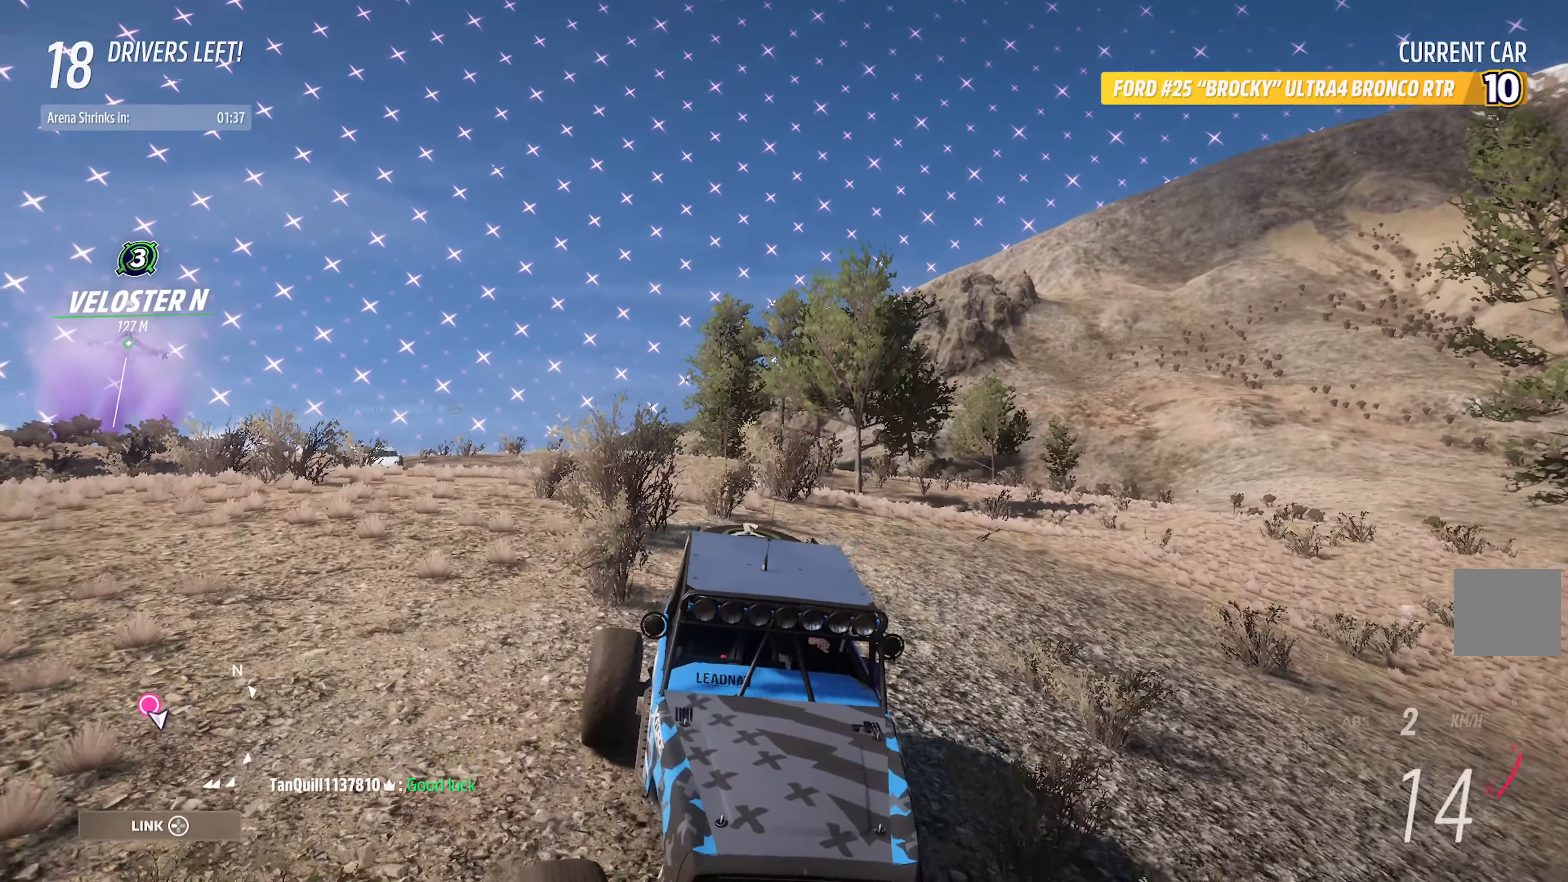
{"buttons": [], "left_stick": "right", "right_stick": "center", "events": [[133, "left_stick", "center"], [216, "R1", "down"], [216, "R3", "down"], [316, "left_stick", "right"], [350, "R1", "up"], [350, "R3", "up"], [433, "L1", "up"]]}
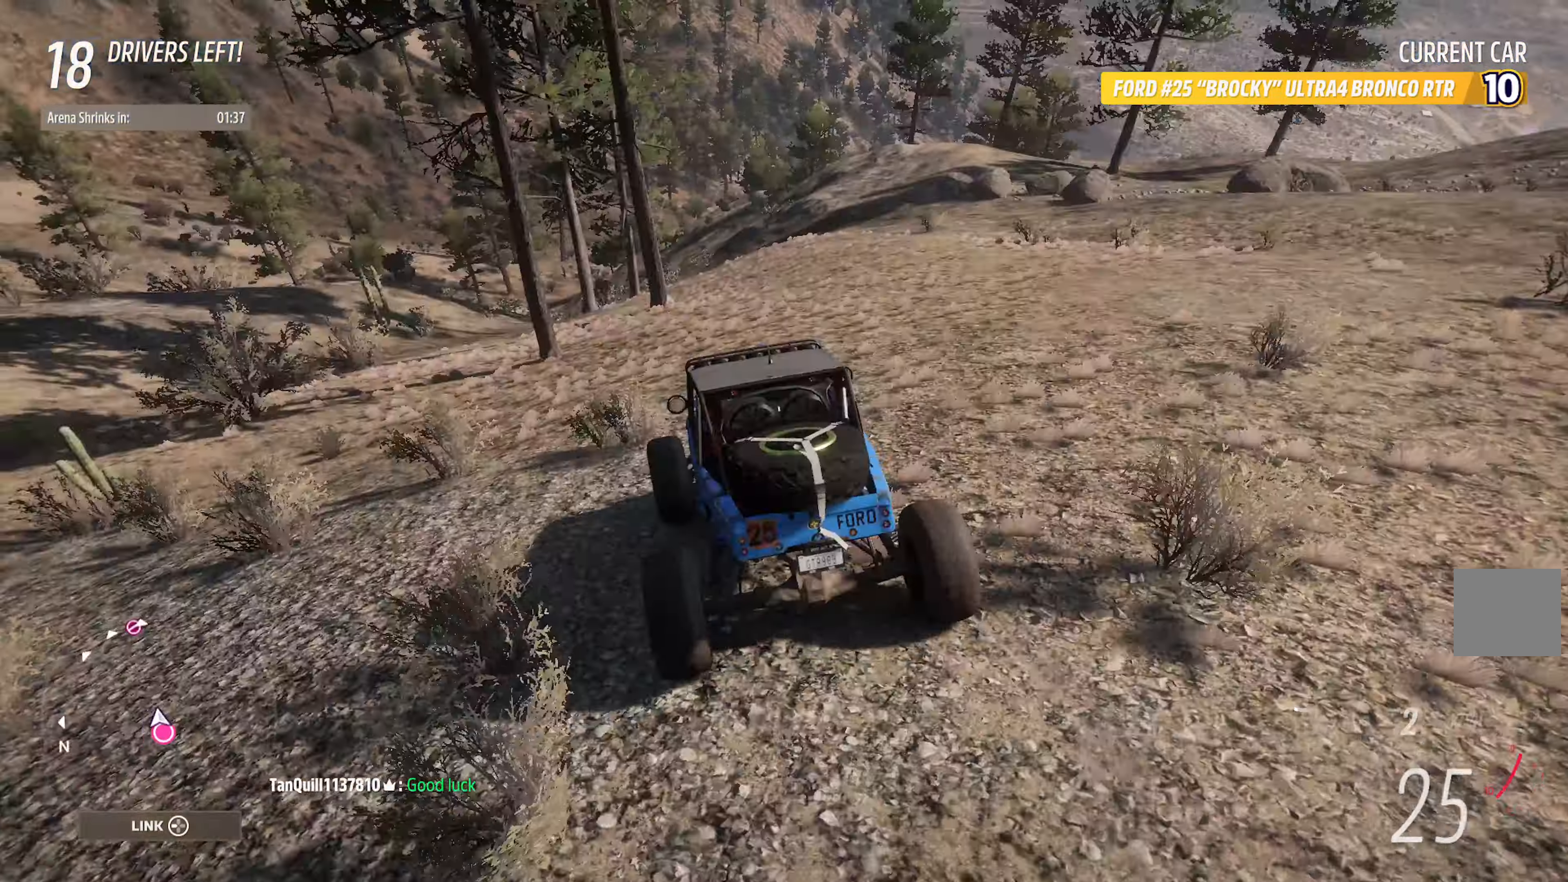
{"buttons": ["A"], "left_stick": "center", "right_stick": "center", "events": [[50, "left_stick", "center"], [83, "A", "down"]]}
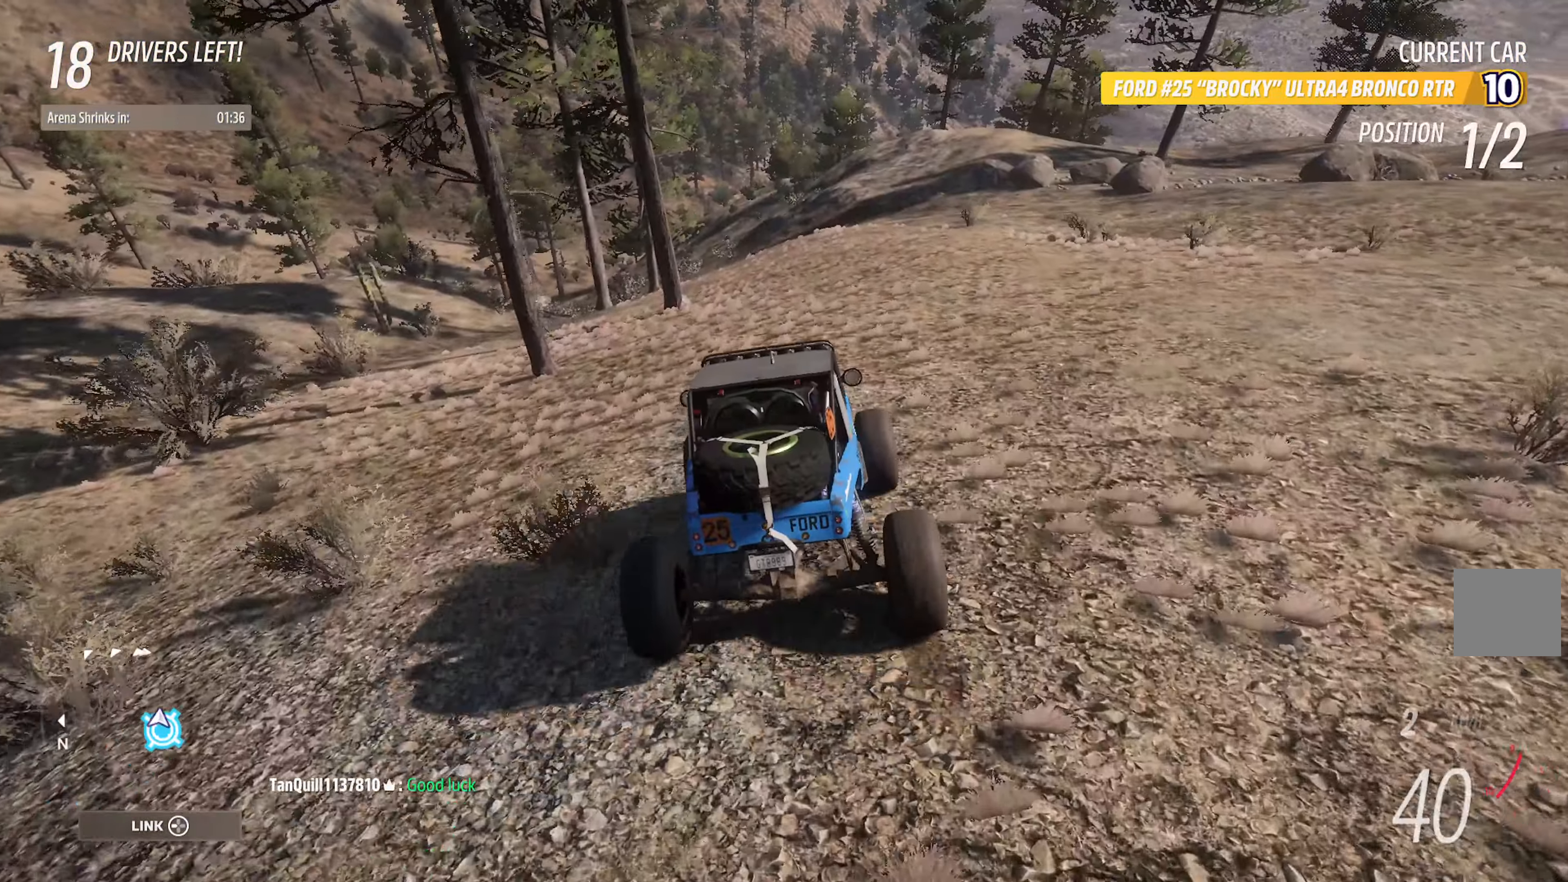
{"buttons": ["A"], "left_stick": "center", "right_stick": "center", "events": [[33, "left_stick", "left"], [133, "left_stick", "center"], [250, "left_stick", "right"], [300, "R2", "down"], [416, "R2", "up"], [466, "left_stick", "center"]]}
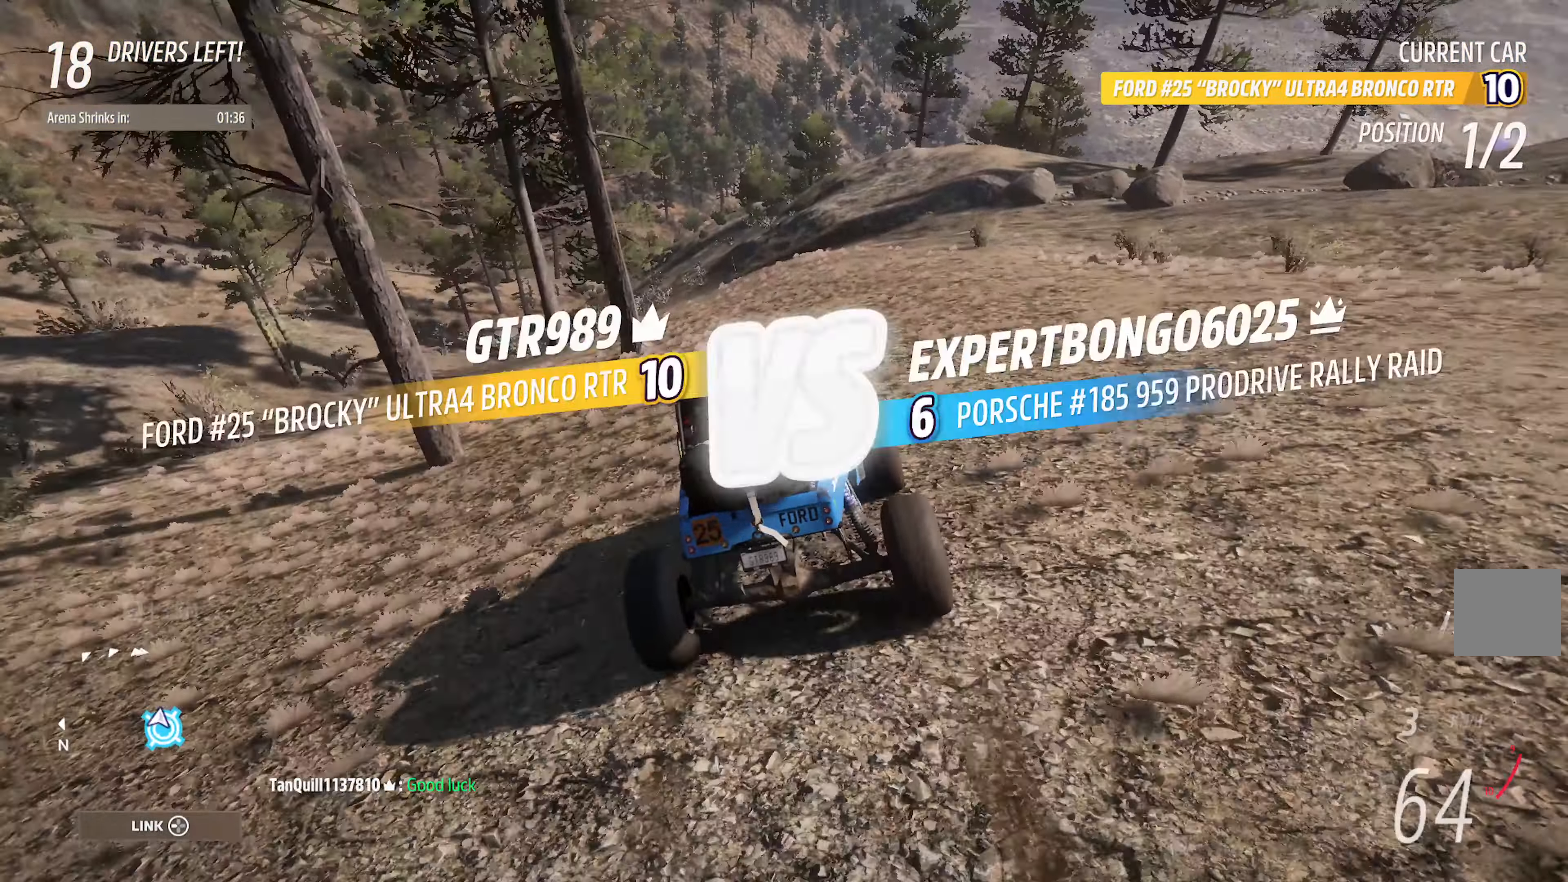
{"buttons": ["A", "R2"], "left_stick": "left", "right_stick": "center", "events": [[250, "left_stick", "left"], [333, "left_stick", "center"], [416, "left_stick", "left"], [483, "R2", "down"]]}
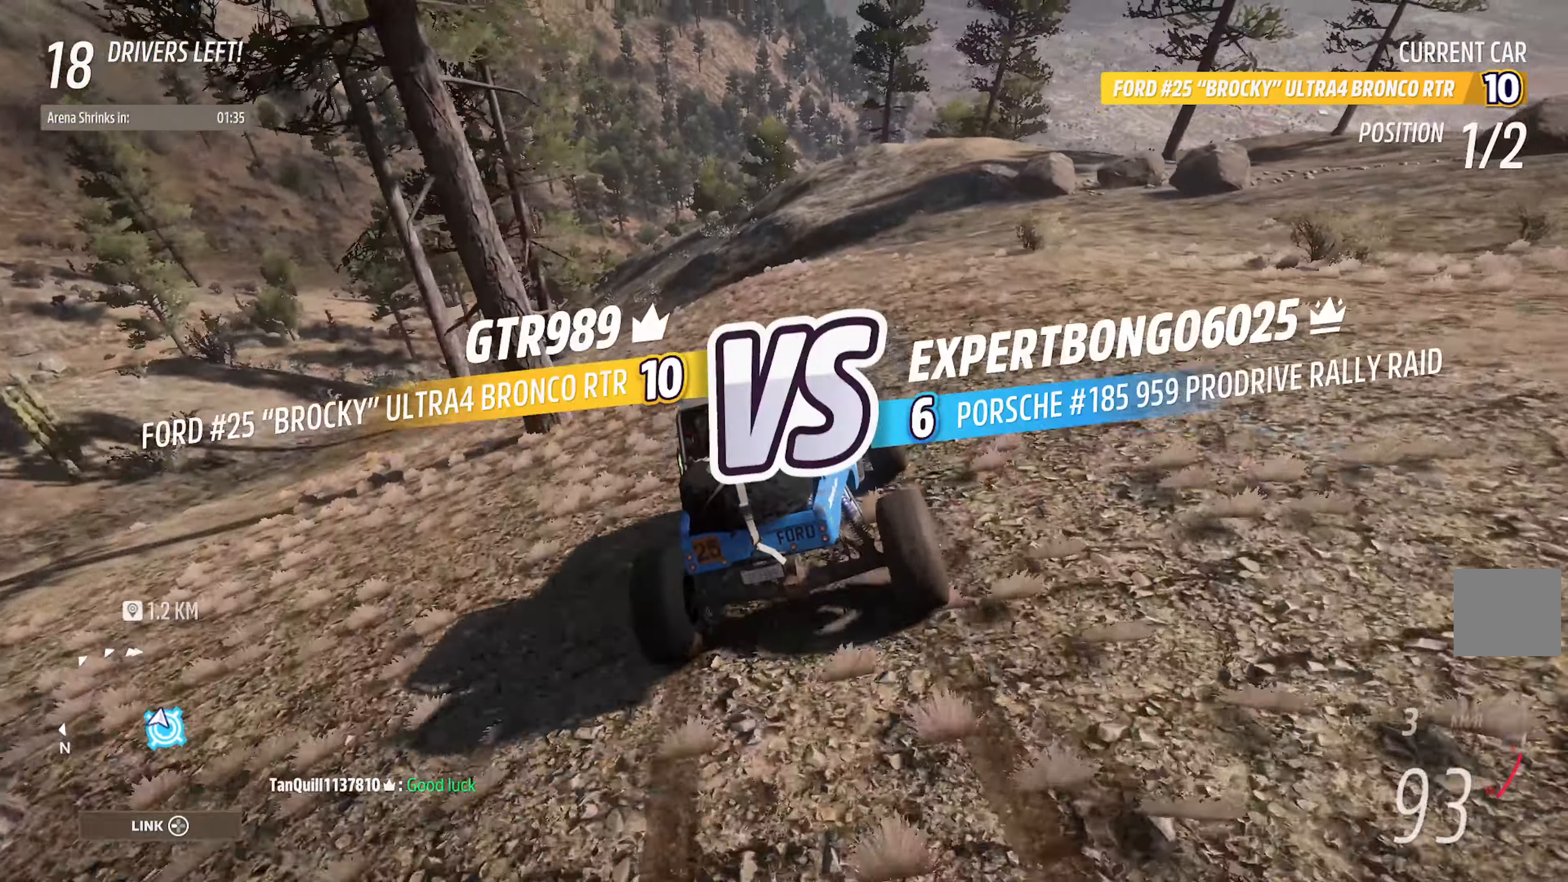
{"buttons": ["A"], "left_stick": "left", "right_stick": "center", "events": [[66, "left_stick", "center"], [117, "R2", "up"], [367, "left_stick", "left"]]}
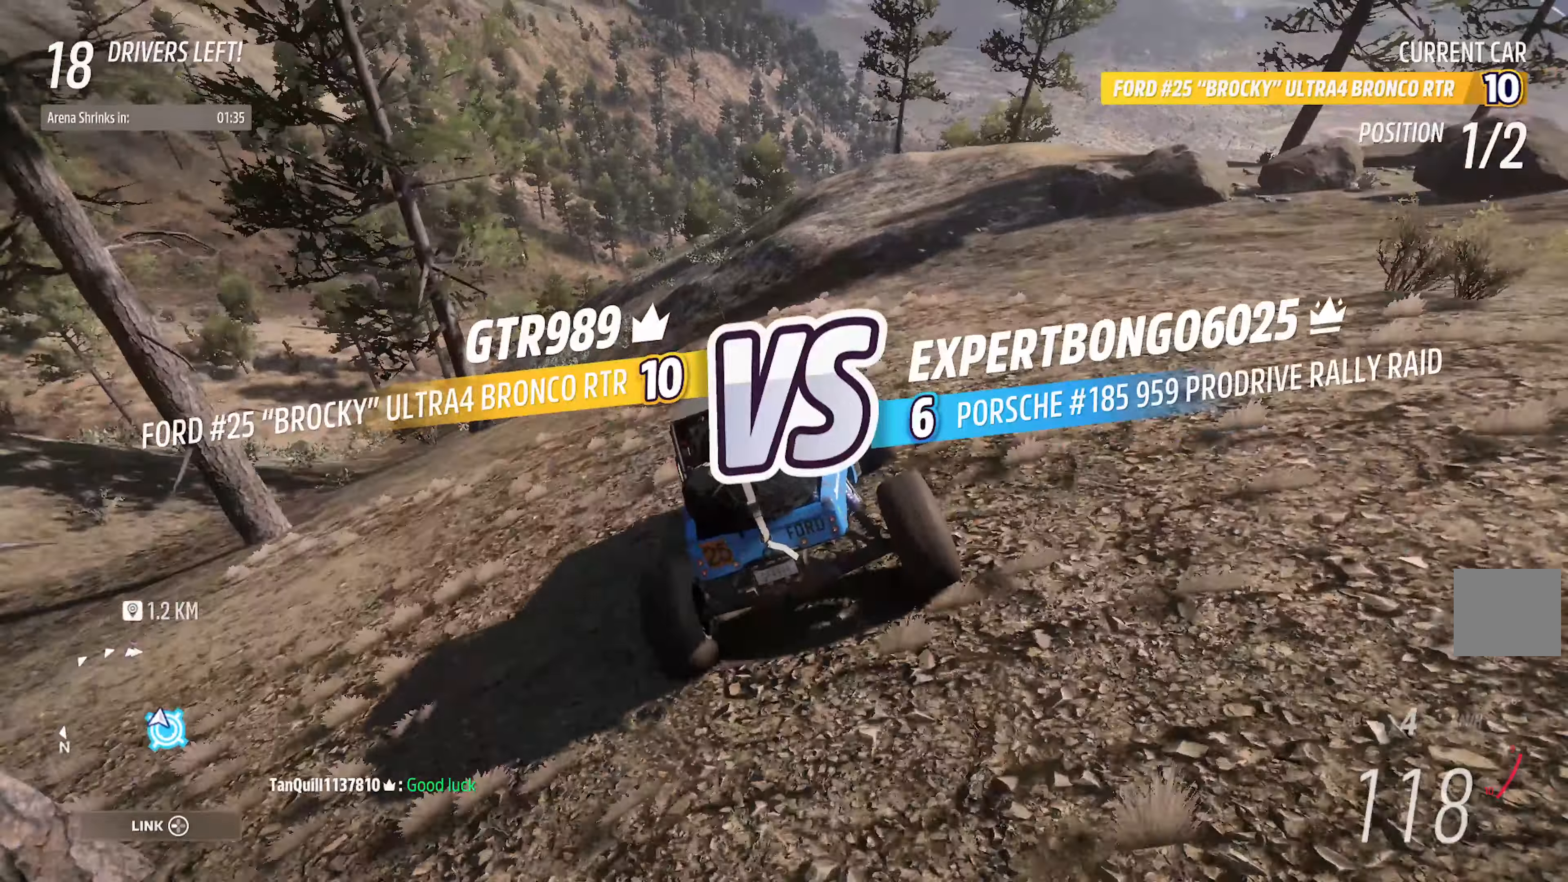
{"buttons": [], "left_stick": "center", "right_stick": "center", "events": [[67, "A", "up"], [100, "left_stick", "center"], [300, "left_stick", "left"], [350, "X", "down"], [467, "left_stick", "center"], [500, "X", "up"]]}
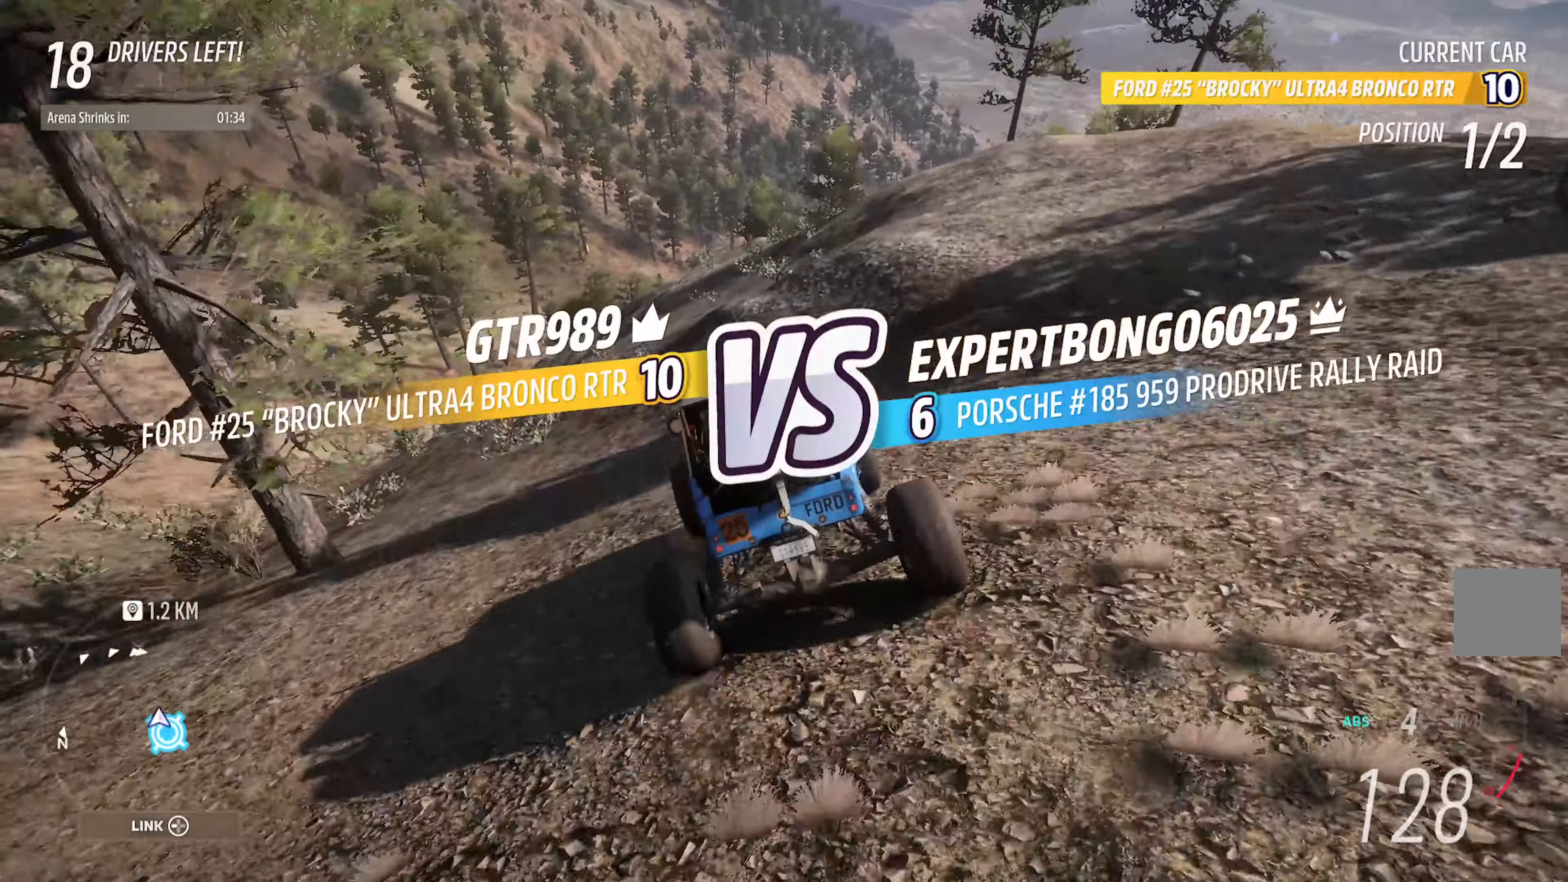
{"buttons": ["X"], "left_stick": "left", "right_stick": "center", "events": [[83, "X", "down"], [83, "left_stick", "left"], [317, "L2", "down"], [483, "L2", "up"]]}
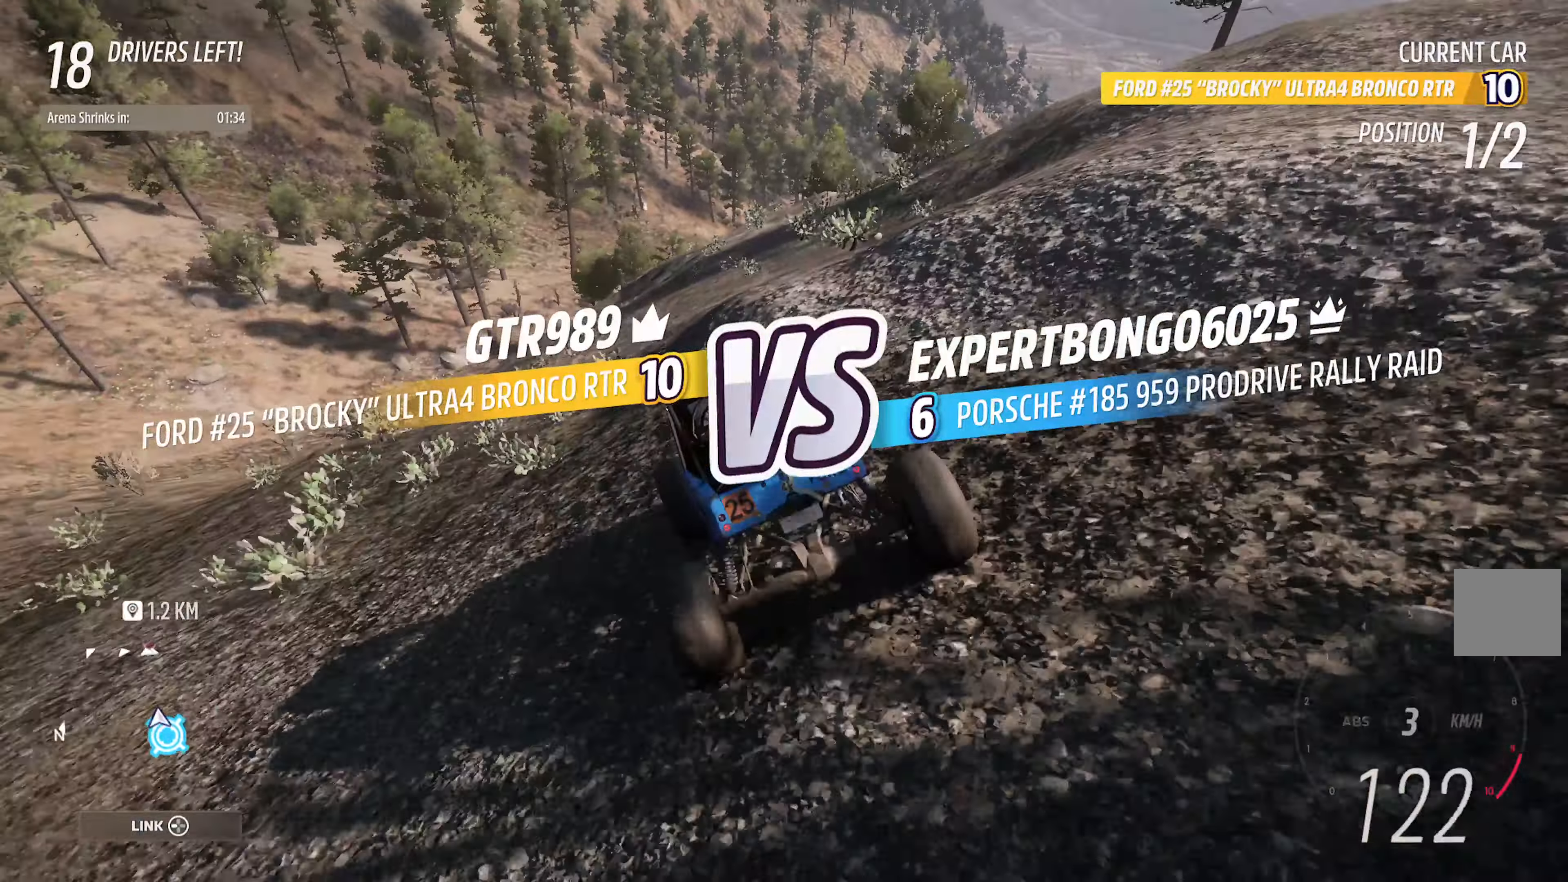
{"buttons": ["A"], "left_stick": "right", "right_stick": "center", "events": [[50, "X", "up"], [167, "left_stick", "center"], [300, "left_stick", "right"], [367, "A", "down"]]}